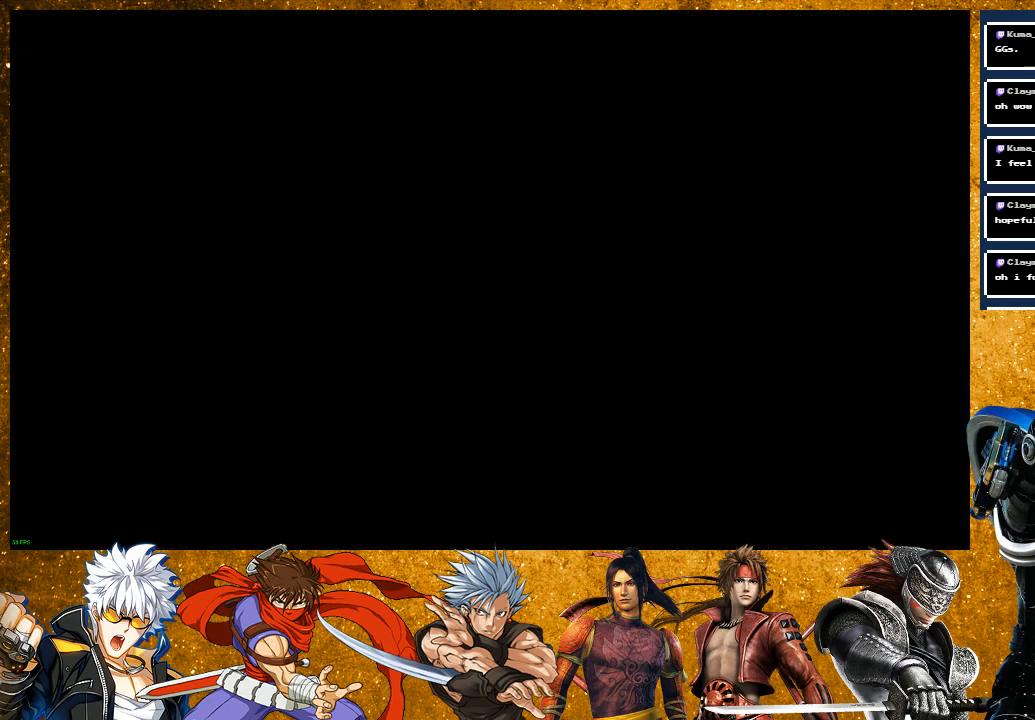
Gameplay with a controller (PlayStation layout); each line is a JSON object with the inputs held at the frame after it. "events" lists button and stick changes between this image and that frame as [ms after this image, input, new state], when the widget could be followed in between.
{"buttons": [], "left_stick": "center", "right_stick": "center", "events": []}
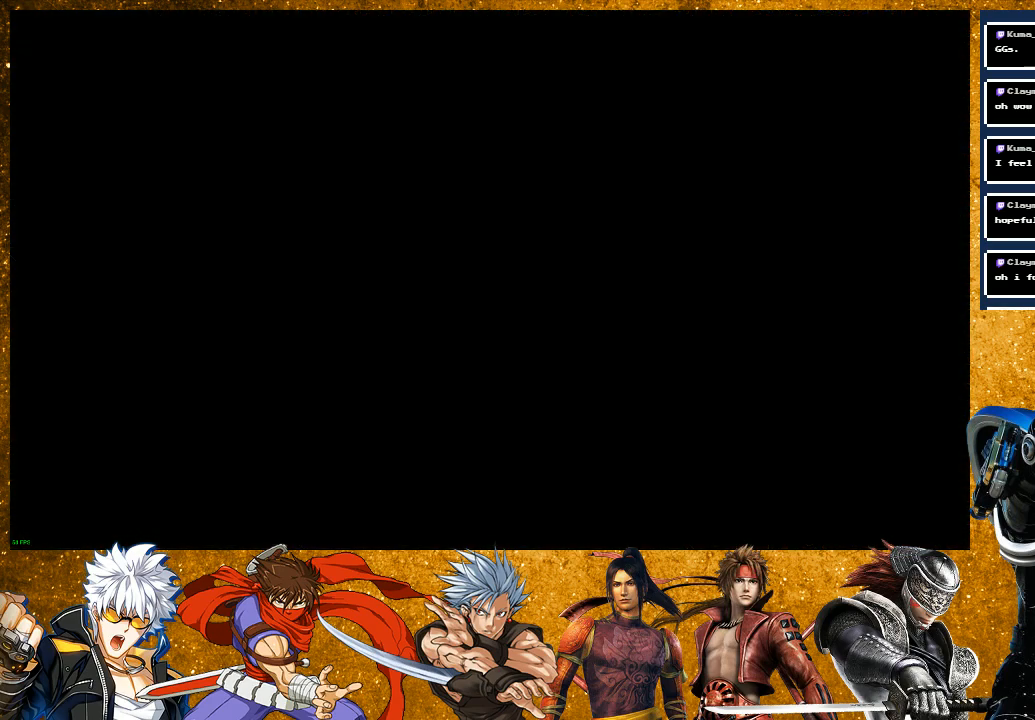
{"buttons": [], "left_stick": "center", "right_stick": "center", "events": []}
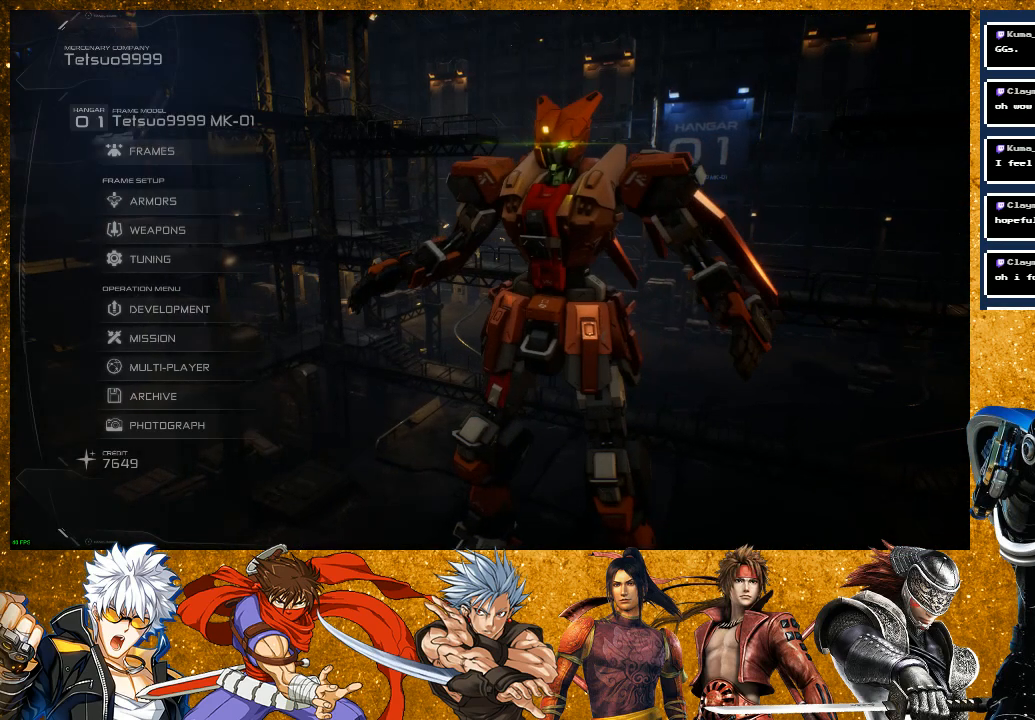
{"buttons": [], "left_stick": "center", "right_stick": "center", "events": []}
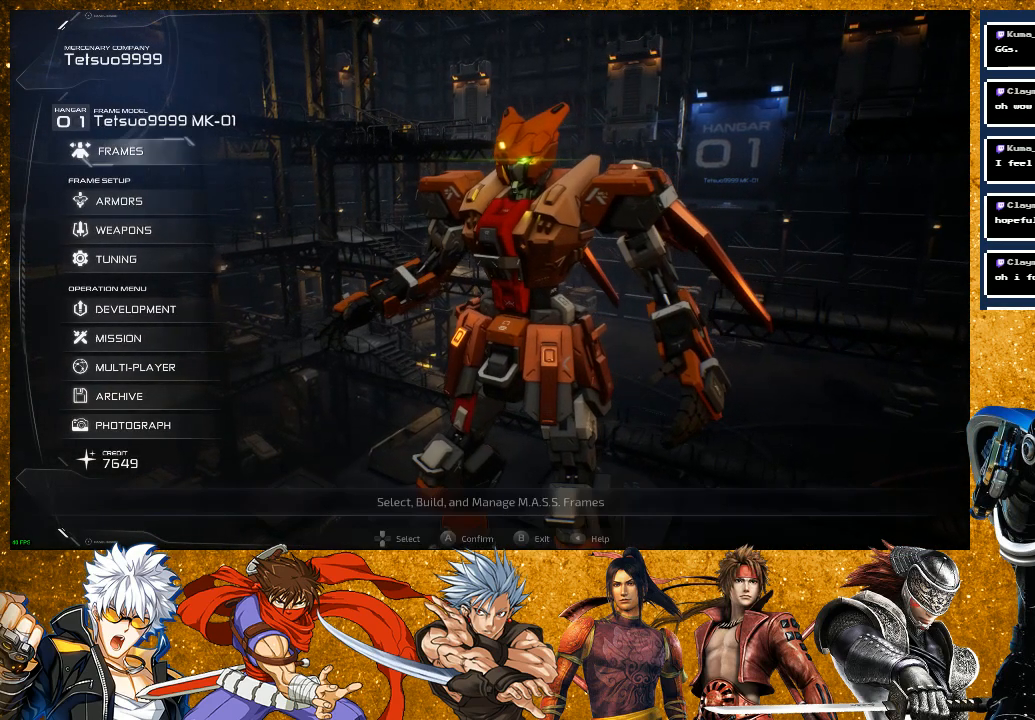
{"buttons": [], "left_stick": "center", "right_stick": "center", "events": [[117, "DPAD_DOWN", "down"], [167, "DPAD_DOWN", "up"], [267, "DPAD_DOWN", "down"], [300, "DPAD_DOWN", "up"], [400, "DPAD_DOWN", "down"], [467, "DPAD_DOWN", "up"]]}
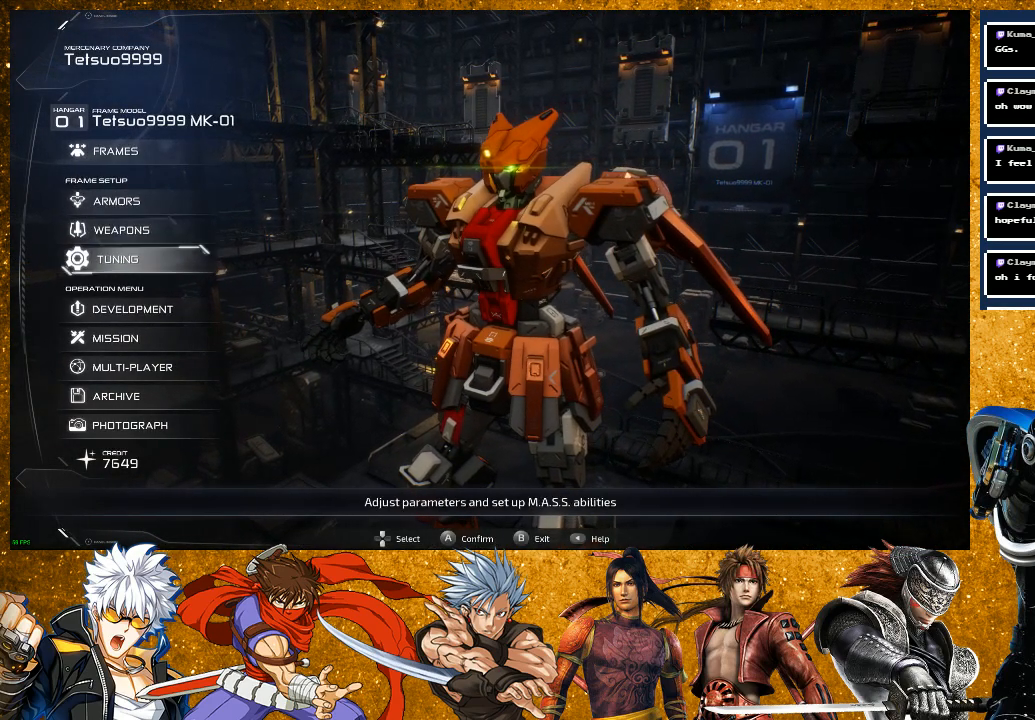
{"buttons": [], "left_stick": "center", "right_stick": "center", "events": [[50, "DPAD_DOWN", "down"], [150, "DPAD_DOWN", "up"]]}
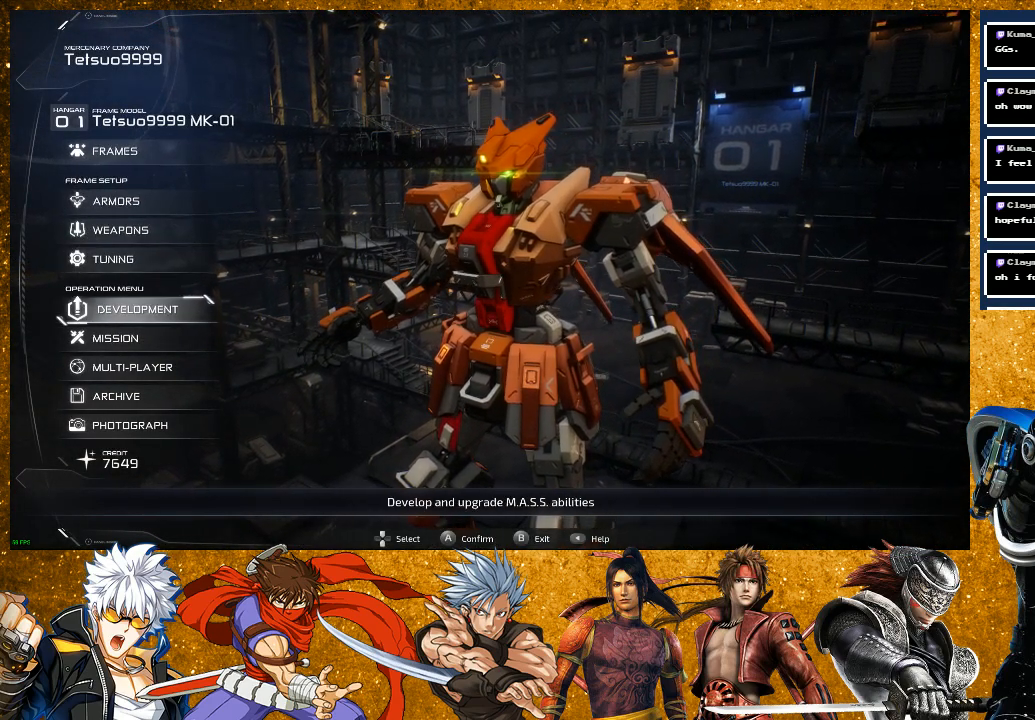
{"buttons": [], "left_stick": "center", "right_stick": "center", "events": [[50, "CROSS", "down"], [200, "CROSS", "up"]]}
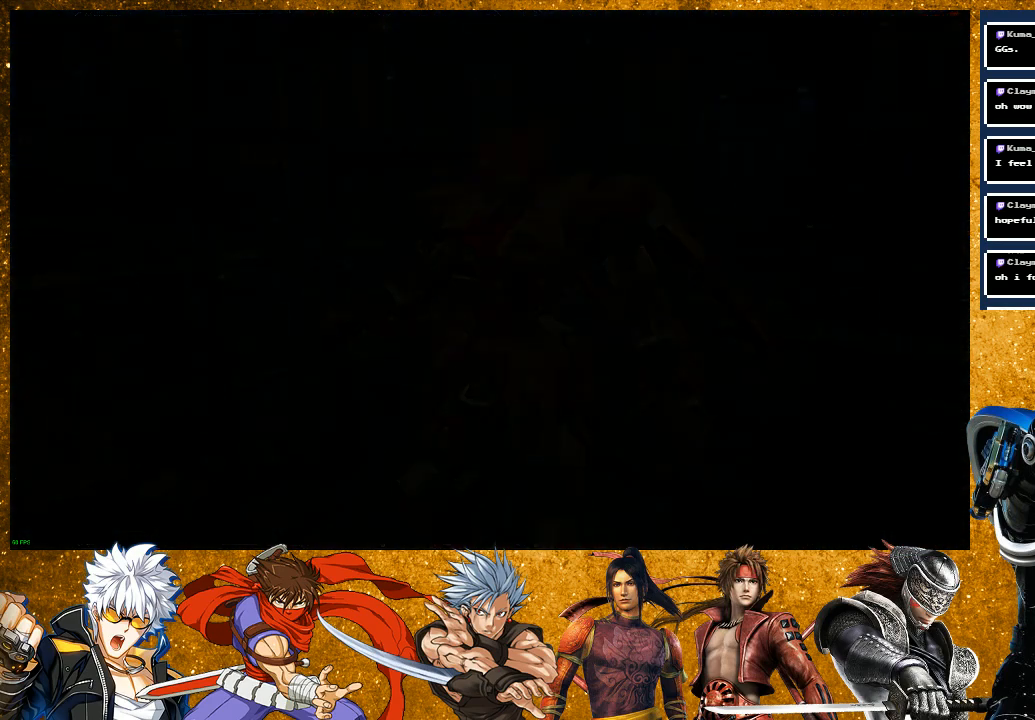
{"buttons": [], "left_stick": "center", "right_stick": "center", "events": []}
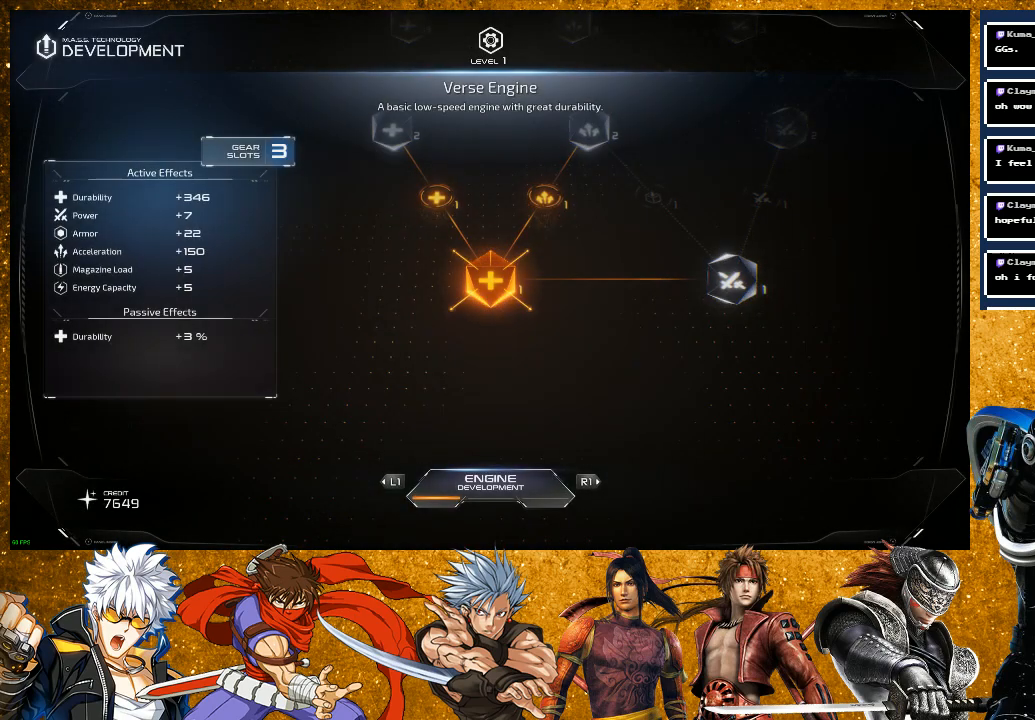
{"buttons": [], "left_stick": "center", "right_stick": "center", "events": [[350, "R1", "down"], [500, "R1", "up"]]}
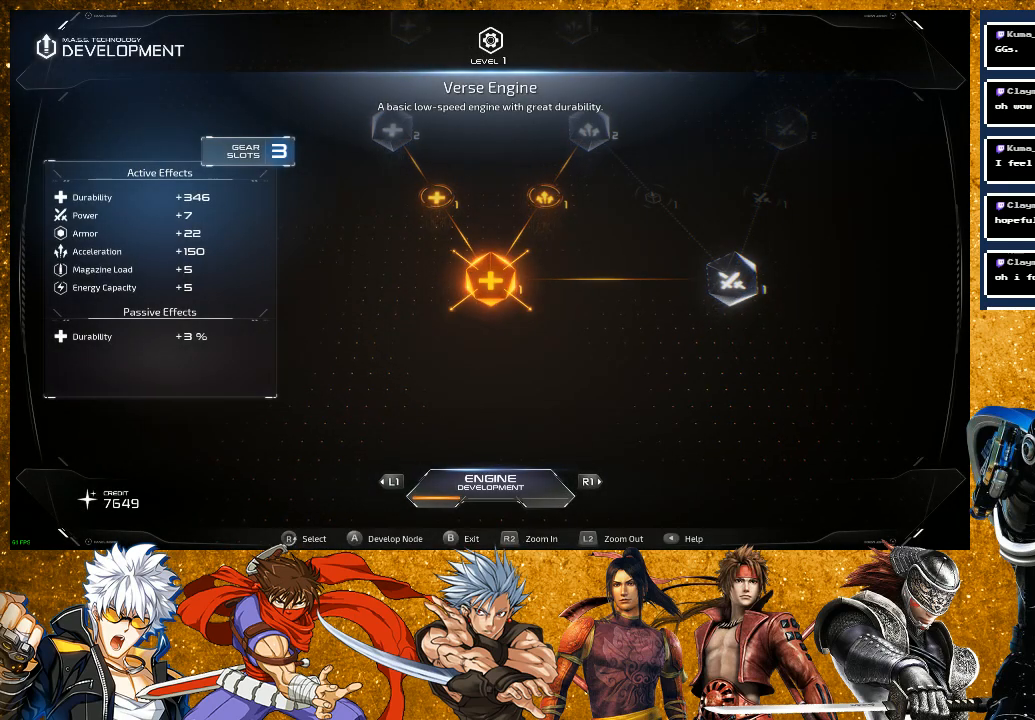
{"buttons": ["R1"], "left_stick": "center", "right_stick": "center", "events": [[450, "R1", "down"]]}
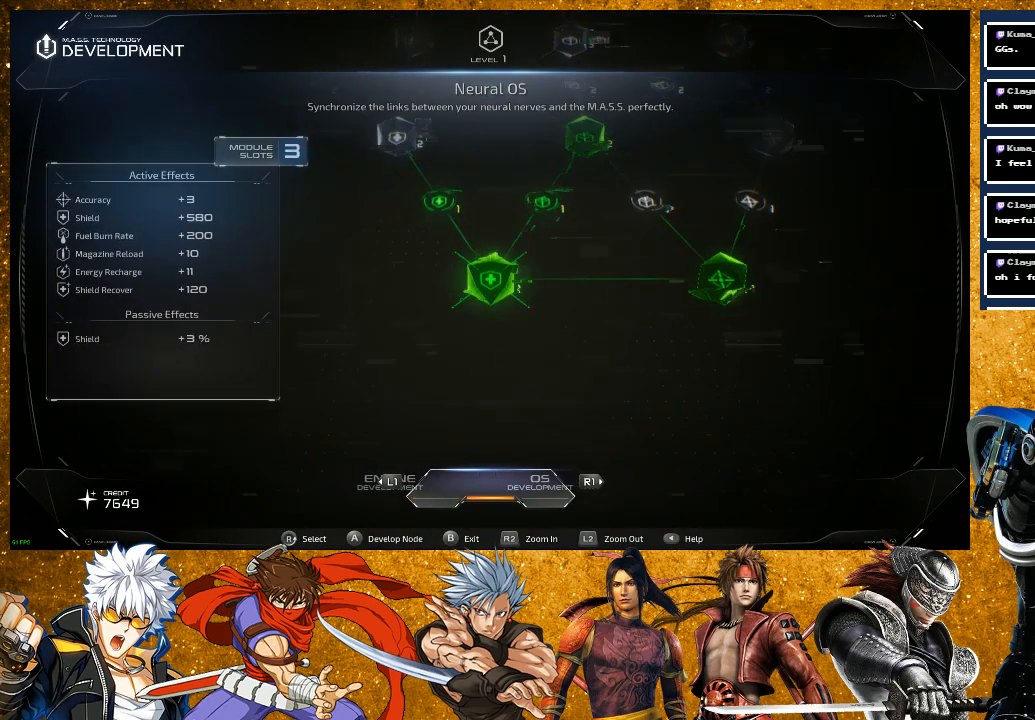
{"buttons": [], "left_stick": "center", "right_stick": "center", "events": [[100, "R1", "up"]]}
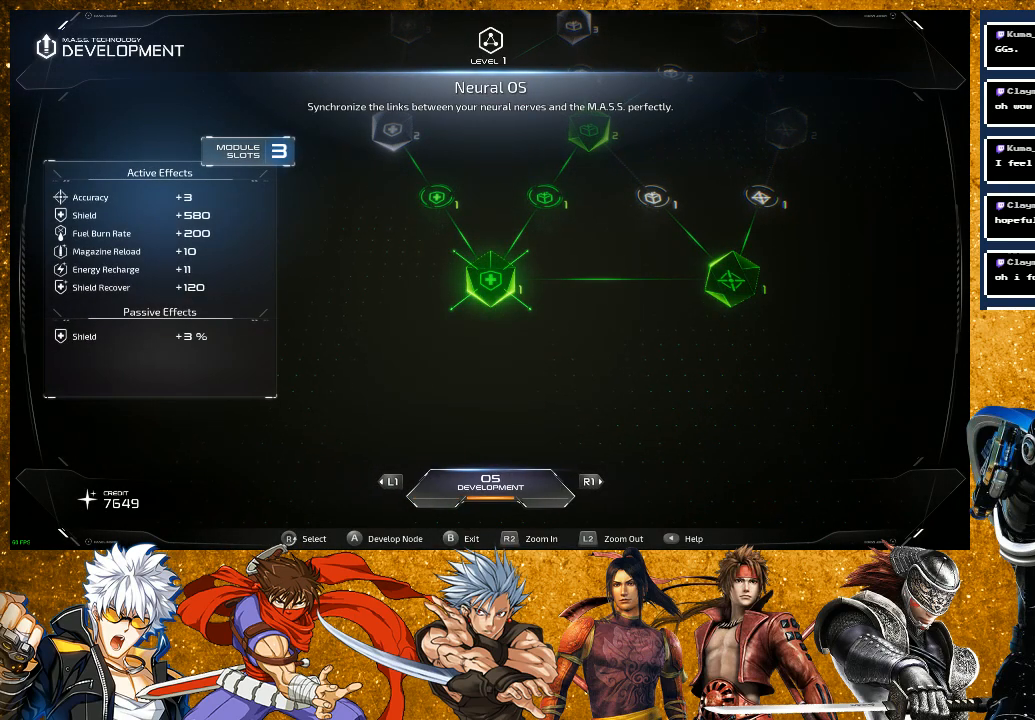
{"buttons": [], "left_stick": "center", "right_stick": "center", "events": [[50, "DPAD_RIGHT", "down"], [167, "DPAD_RIGHT", "up"], [200, "DPAD_RIGHT", "down"], [350, "DPAD_RIGHT", "up"]]}
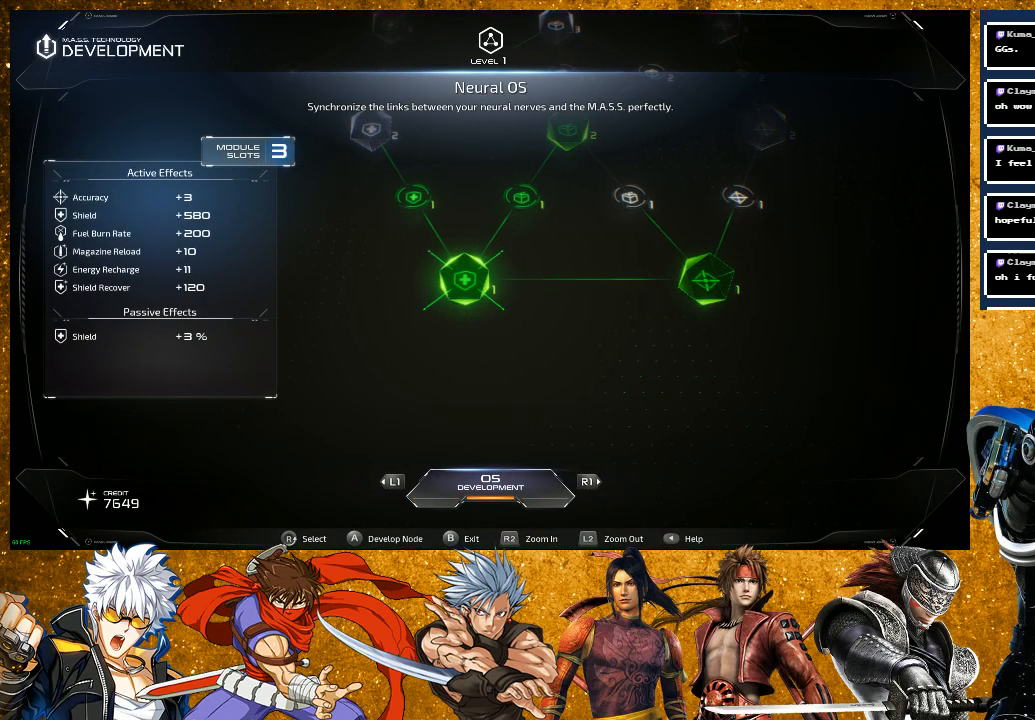
{"buttons": [], "left_stick": "center", "right_stick": "center", "events": [[17, "right_stick", "up"], [200, "right_stick", "up-right"], [450, "right_stick", "center"]]}
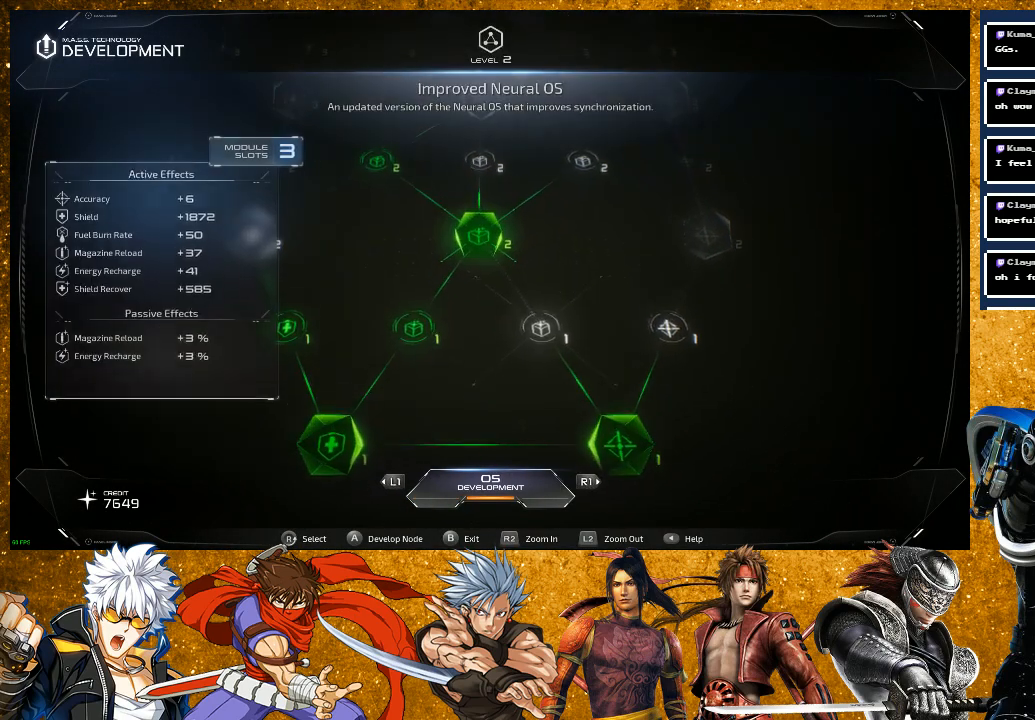
{"buttons": [], "left_stick": "center", "right_stick": "center", "events": [[100, "R1", "down"], [267, "R1", "up"]]}
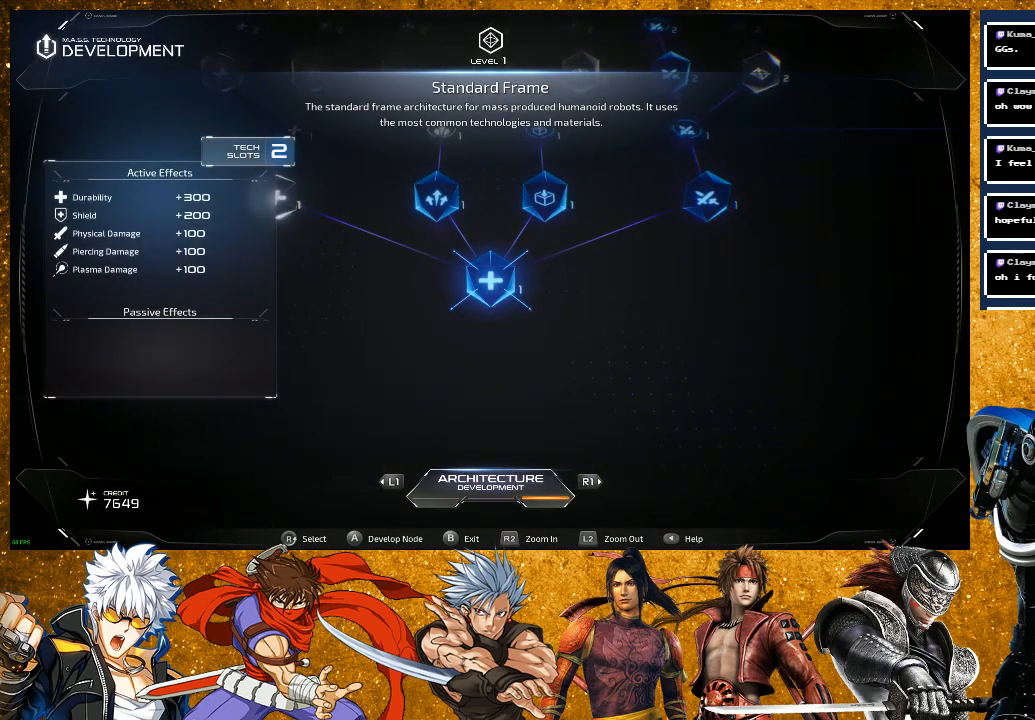
{"buttons": [], "left_stick": "center", "right_stick": "up-right", "events": [[117, "right_stick", "up-right"]]}
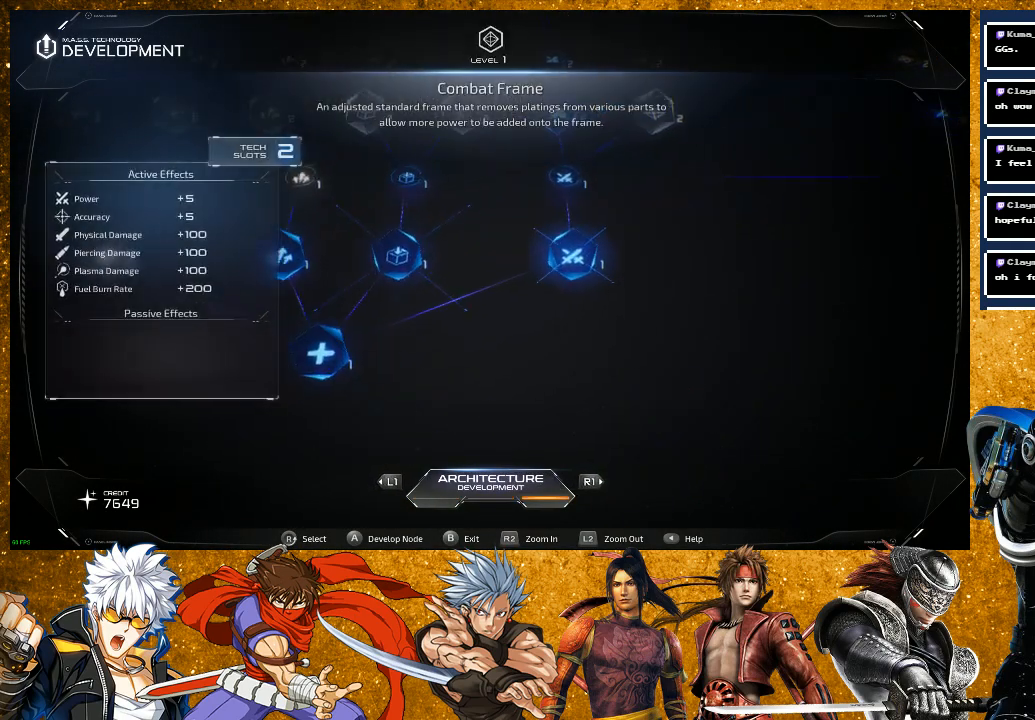
{"buttons": [], "left_stick": "center", "right_stick": "center", "events": [[217, "right_stick", "up"], [500, "right_stick", "center"]]}
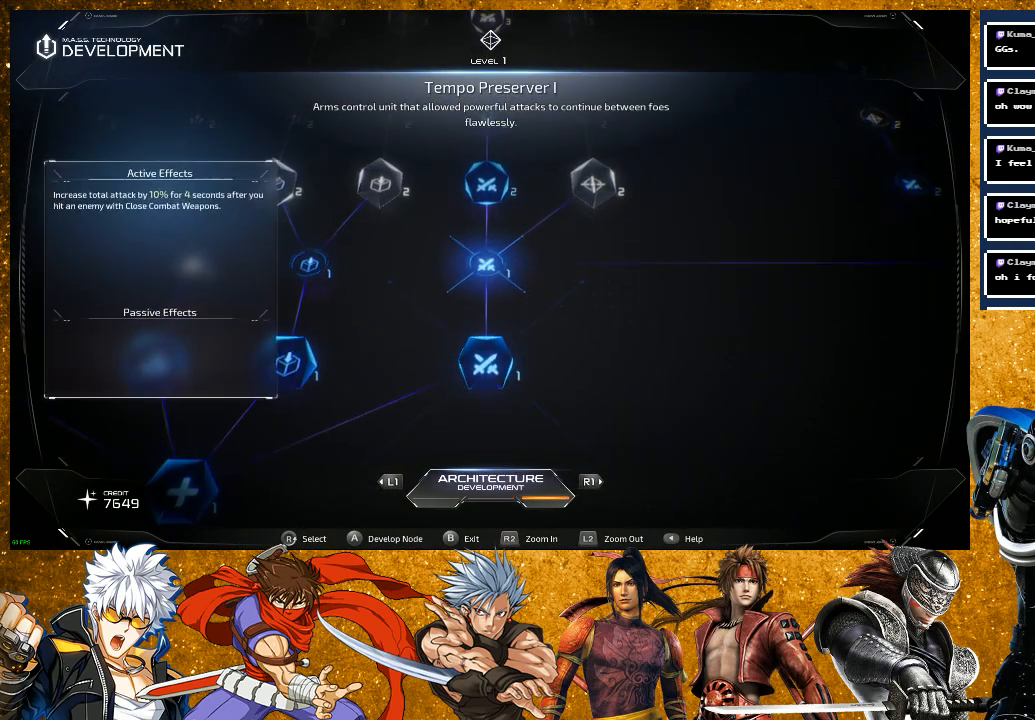
{"buttons": [], "left_stick": "center", "right_stick": "up", "events": [[150, "right_stick", "up"]]}
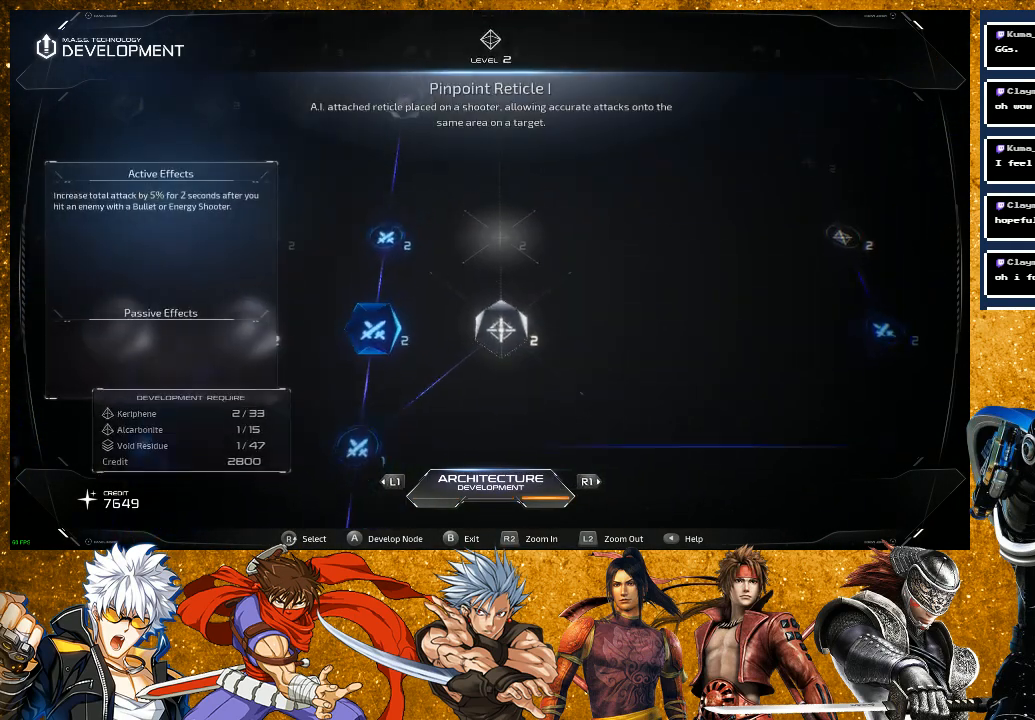
{"buttons": [], "left_stick": "center", "right_stick": "center", "events": [[150, "right_stick", "up-left"], [250, "right_stick", "left"], [350, "right_stick", "center"]]}
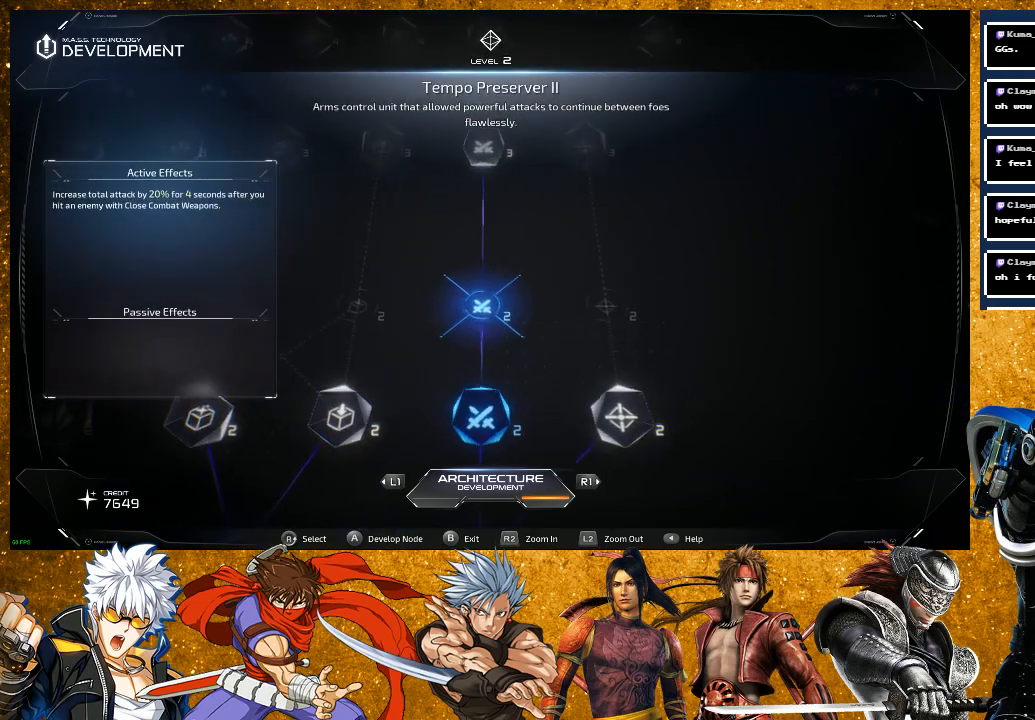
{"buttons": [], "left_stick": "center", "right_stick": "center", "events": [[100, "right_stick", "up"], [300, "right_stick", "center"]]}
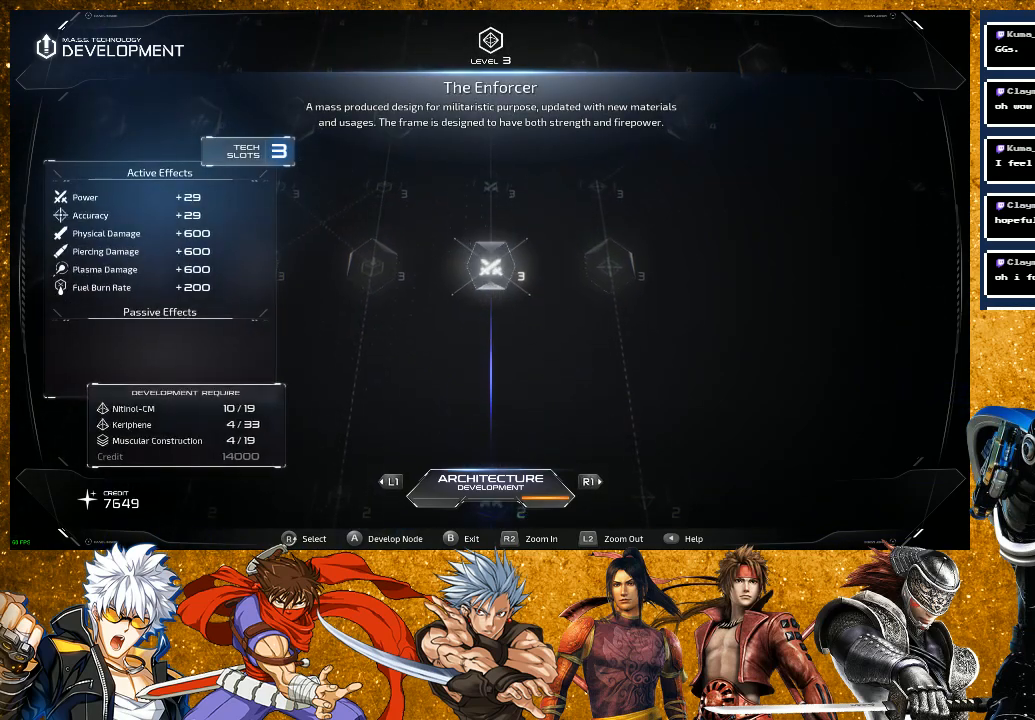
{"buttons": [], "left_stick": "center", "right_stick": "center", "events": []}
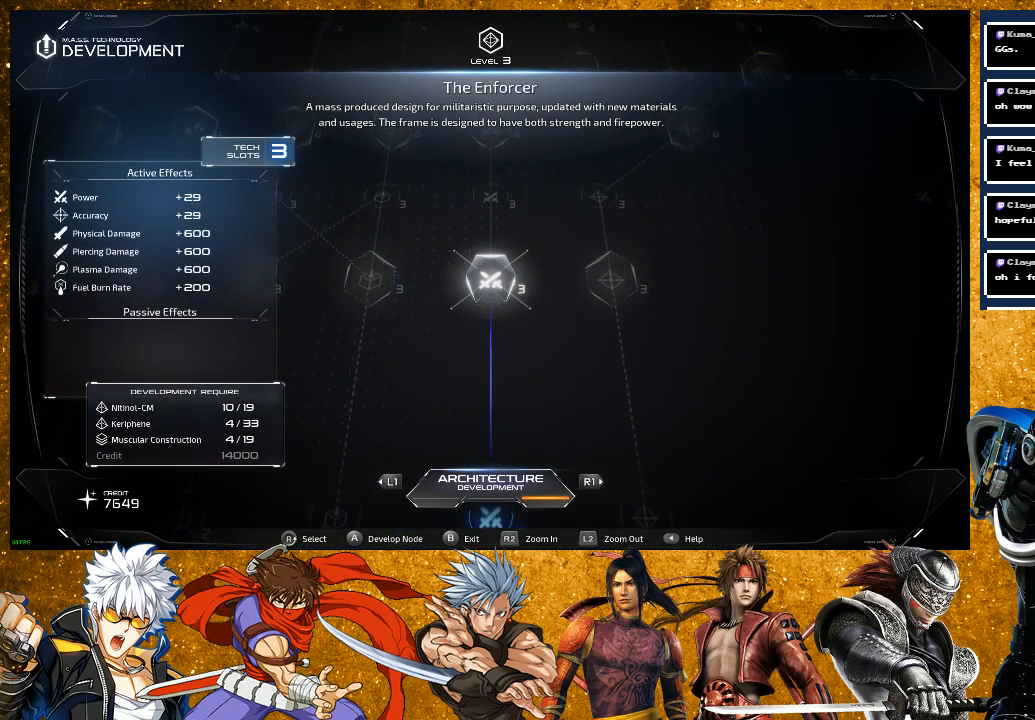
{"buttons": [], "left_stick": "center", "right_stick": "center", "events": []}
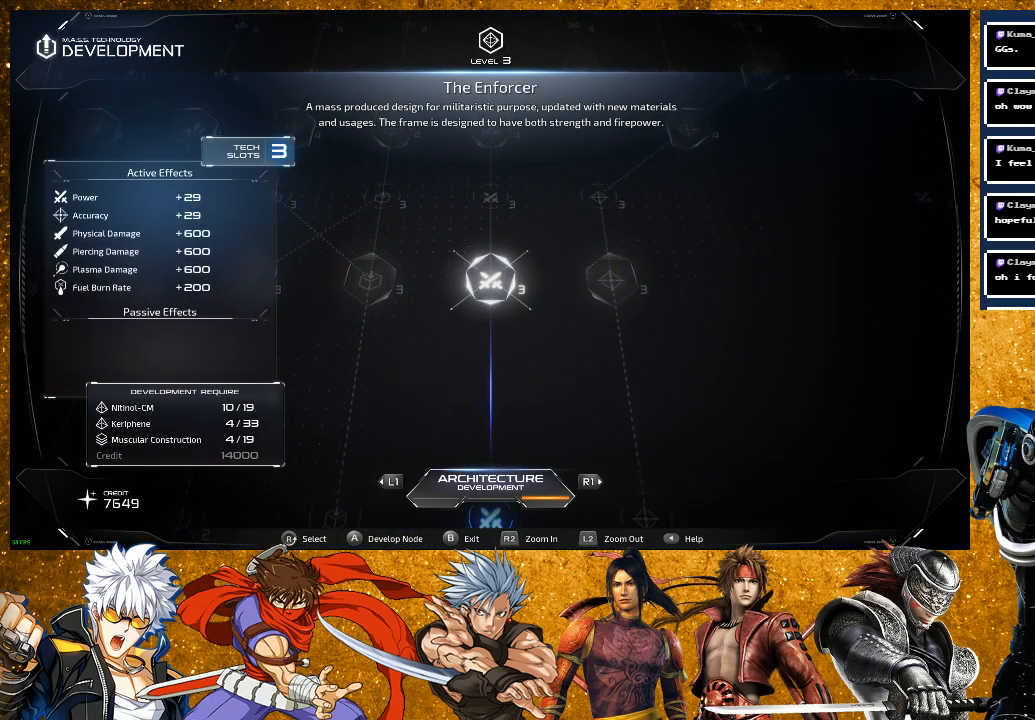
{"buttons": [], "left_stick": "center", "right_stick": "center", "events": []}
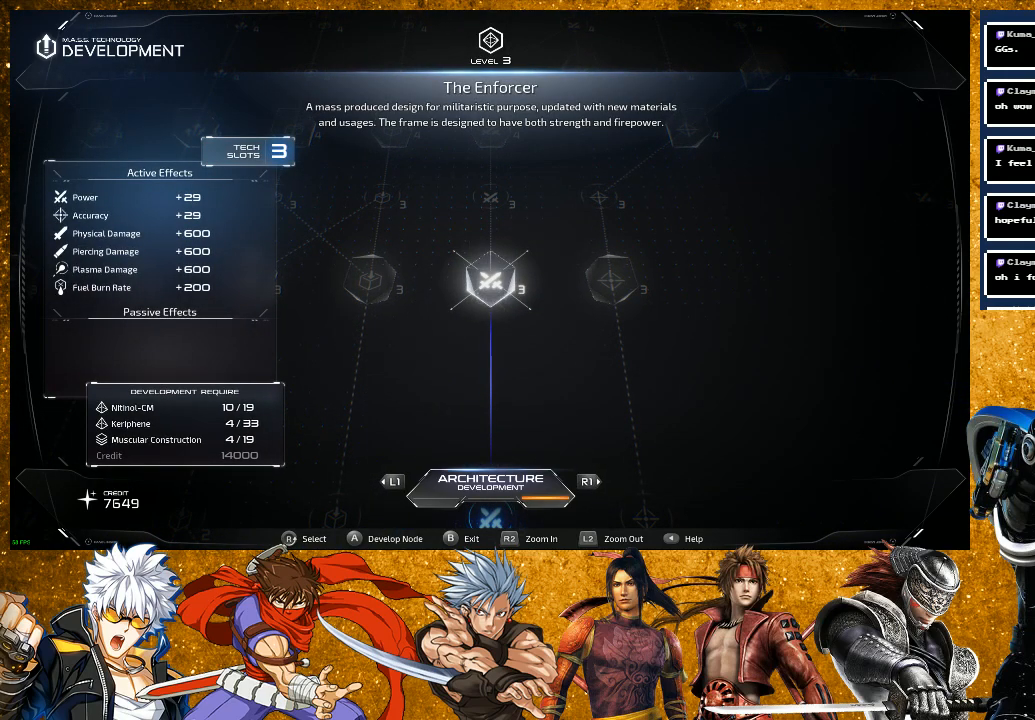
{"buttons": [], "left_stick": "center", "right_stick": "center", "events": []}
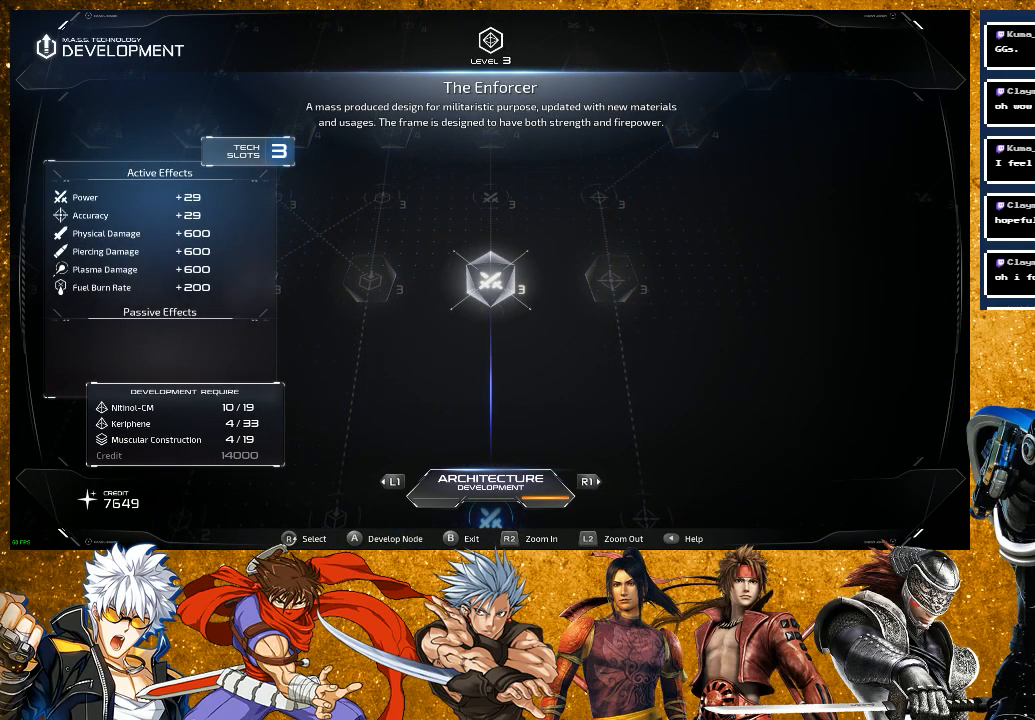
{"buttons": [], "left_stick": "center", "right_stick": "center", "events": []}
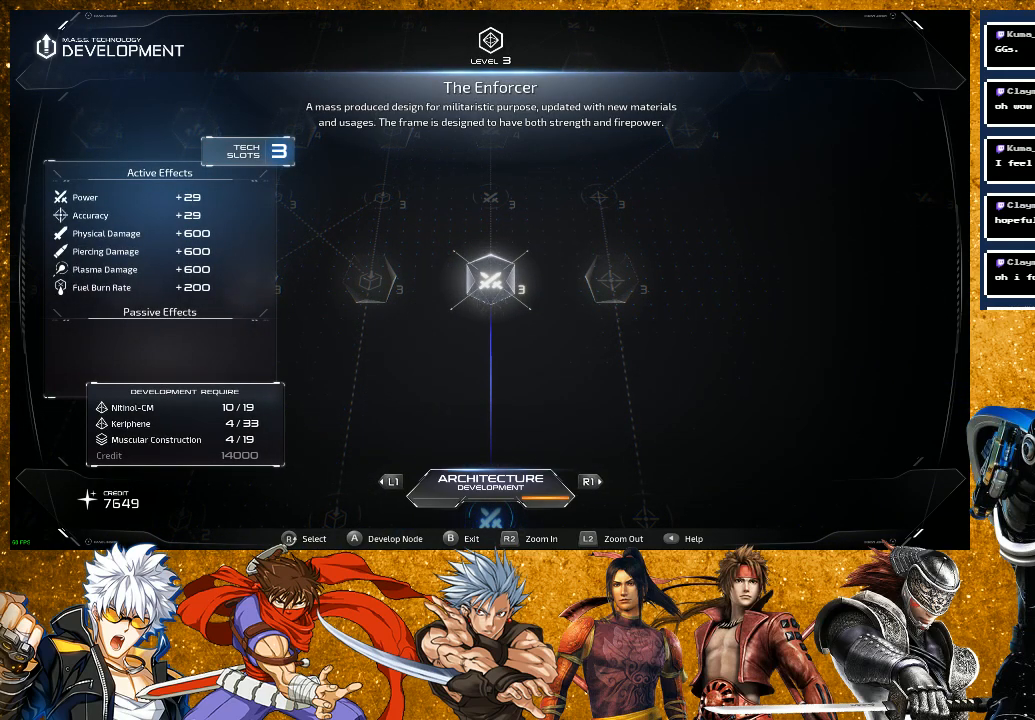
{"buttons": [], "left_stick": "center", "right_stick": "center", "events": []}
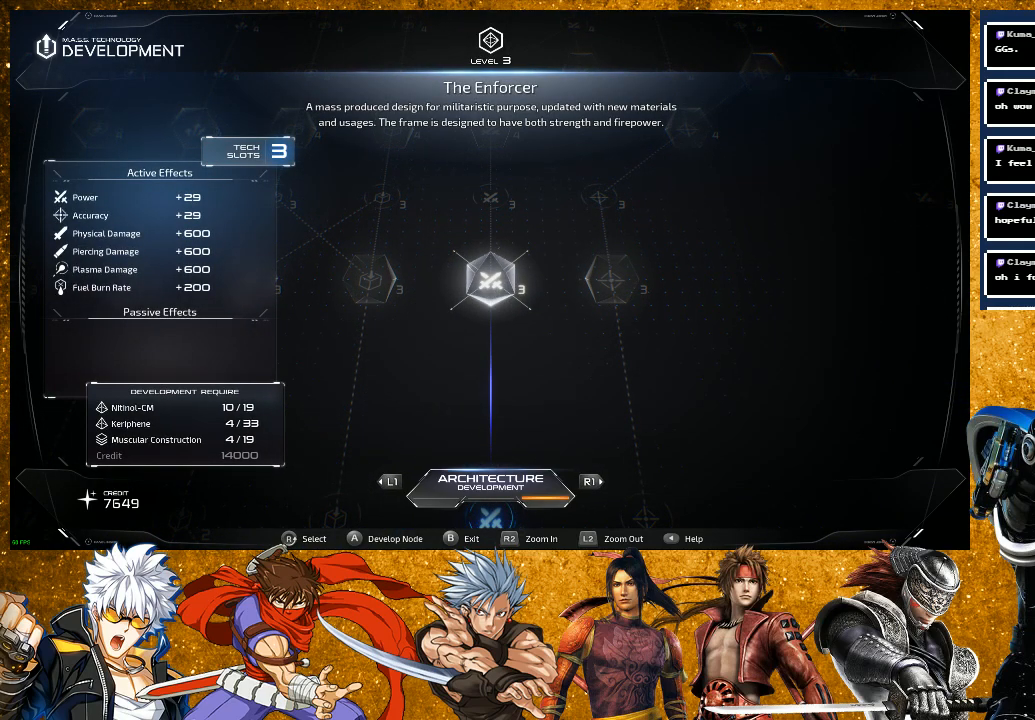
{"buttons": [], "left_stick": "center", "right_stick": "center", "events": [[300, "right_stick", "down"], [500, "right_stick", "center"]]}
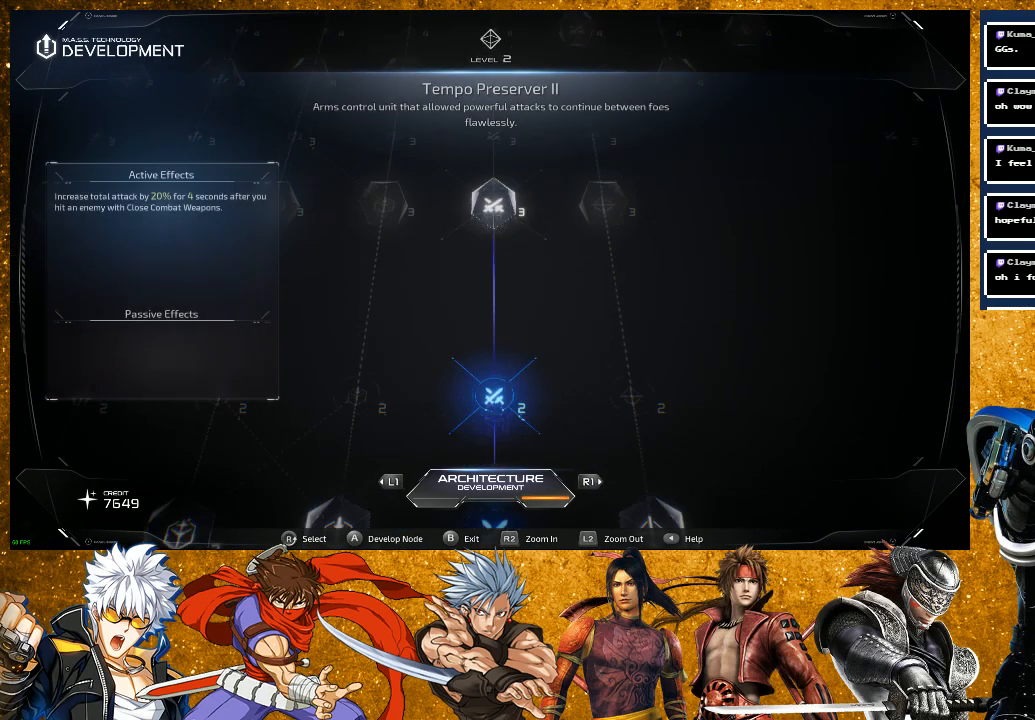
{"buttons": [], "left_stick": "center", "right_stick": "center", "events": []}
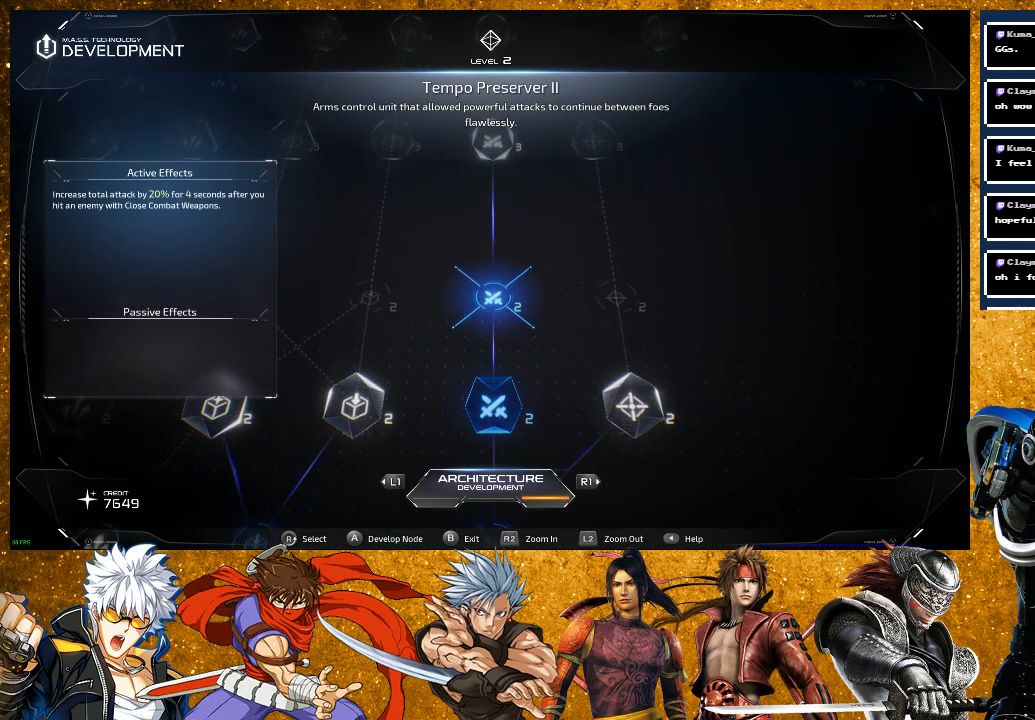
{"buttons": [], "left_stick": "center", "right_stick": "down", "events": [[117, "right_stick", "down"], [300, "right_stick", "center"], [500, "right_stick", "down"]]}
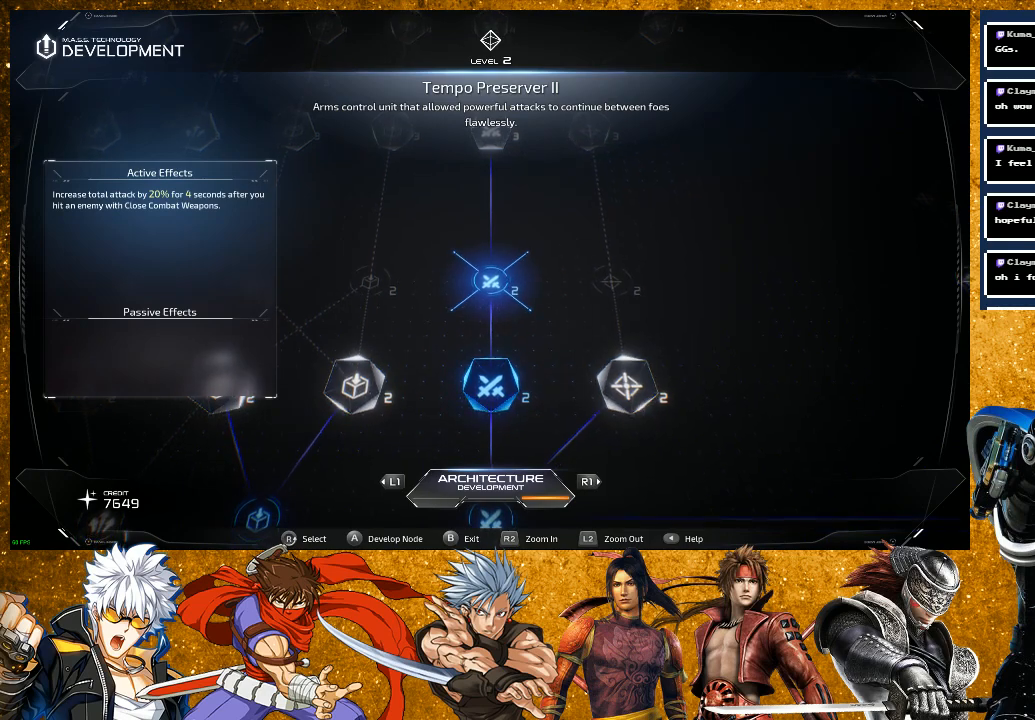
{"buttons": [], "left_stick": "center", "right_stick": "center", "events": [[150, "right_stick", "center"]]}
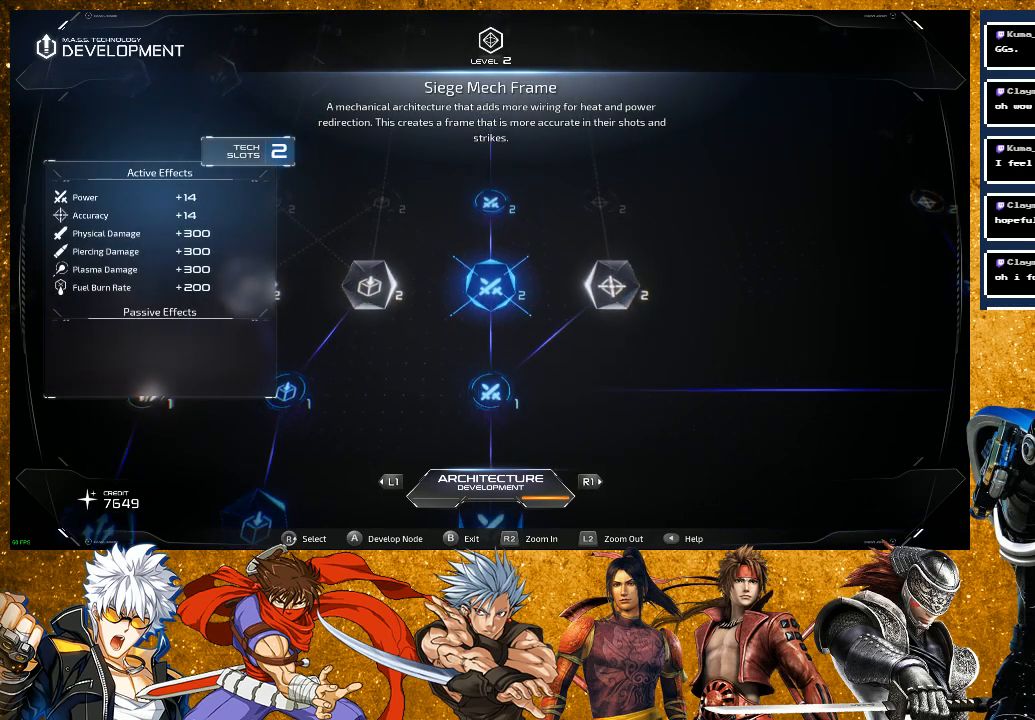
{"buttons": [], "left_stick": "center", "right_stick": "up", "events": [[350, "right_stick", "up"]]}
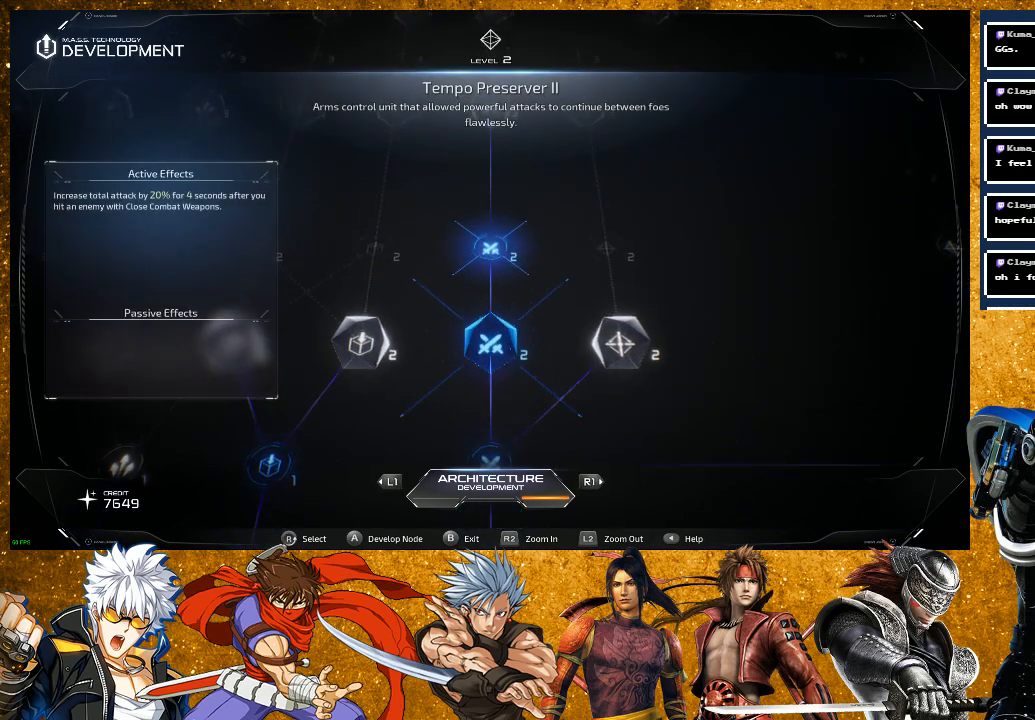
{"buttons": [], "left_stick": "center", "right_stick": "center", "events": [[400, "right_stick", "center"]]}